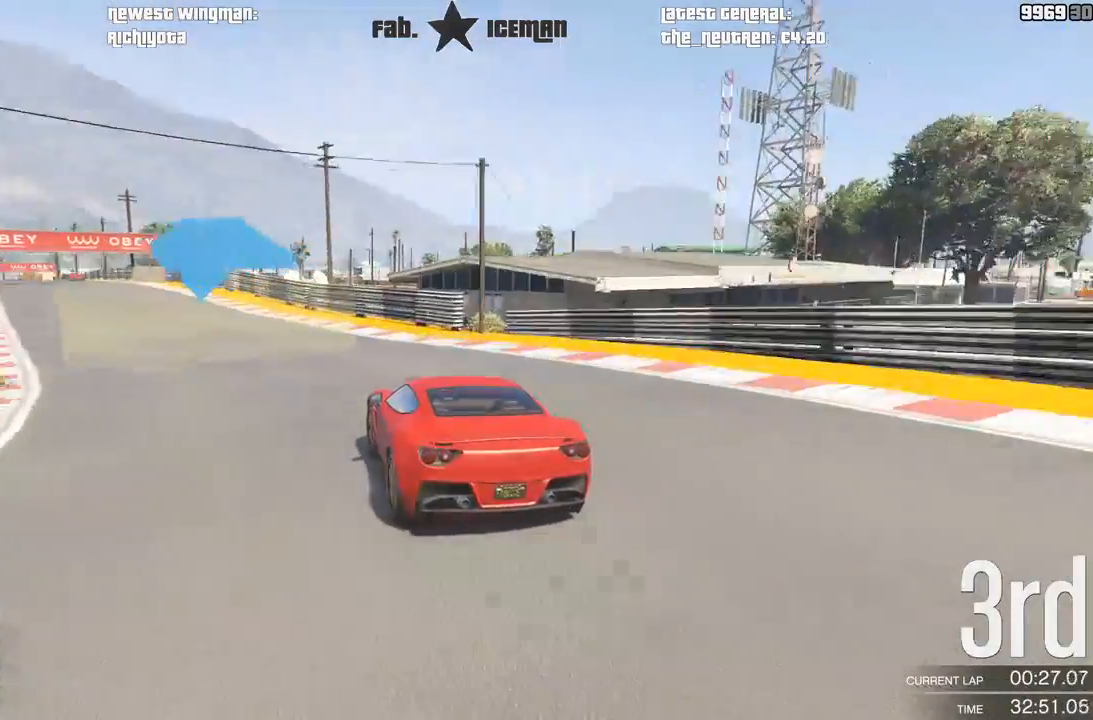
Gameplay with a controller (Xbox layout); each line is a JSON object with the inputs held at the frame after it (dt_ms = milliseconds from this image to that frame). "events" lists button and stick changes between this image and that frame as [ms after this image, input, new state], when the widget could be followed in between. Not read: L3.
{"dt_ms": 500, "buttons": ["R2"], "left_stick": "center", "right_stick": "center", "events": [[500, "left_stick", "center"]]}
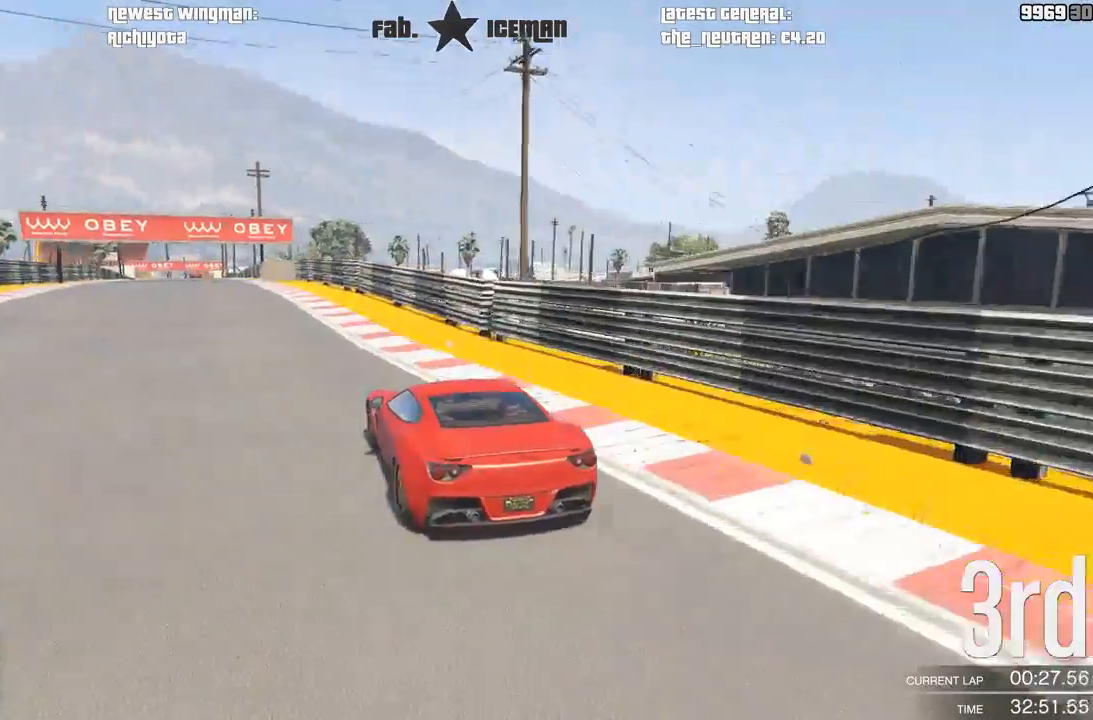
{"dt_ms": 500, "buttons": ["R2"], "left_stick": "center", "right_stick": "center", "events": [[83, "left_stick", "down-left"], [250, "left_stick", "center"]]}
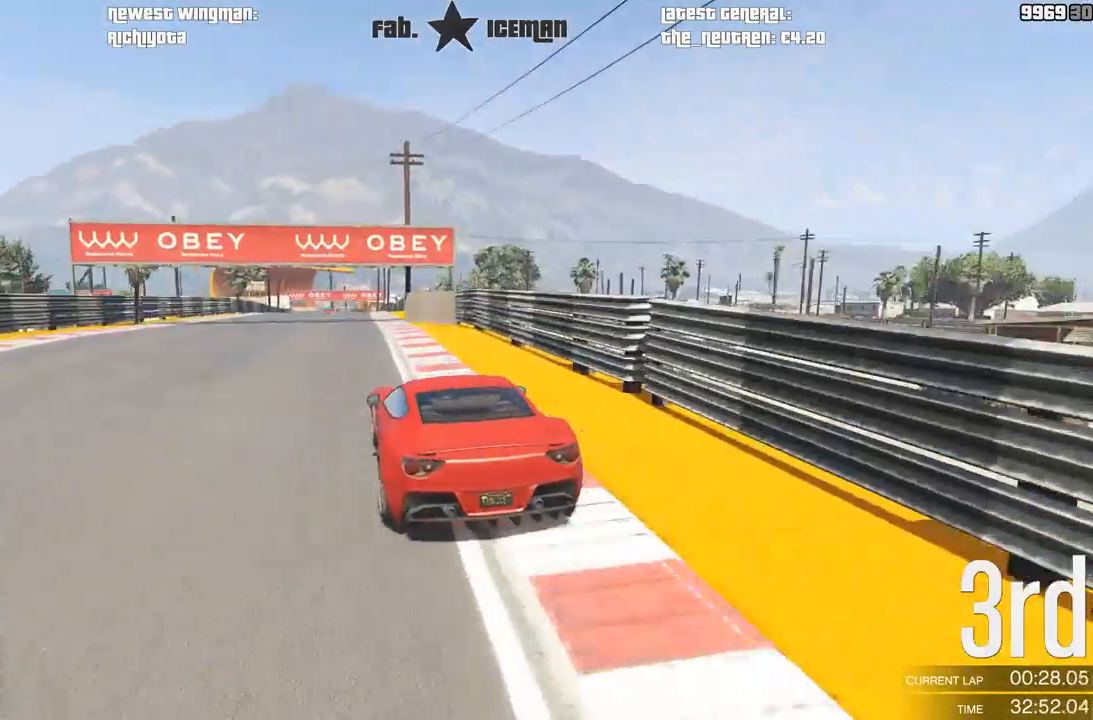
{"dt_ms": 500, "buttons": ["R2"], "left_stick": "center", "right_stick": "center", "events": [[83, "left_stick", "down-left"], [229, "left_stick", "center"]]}
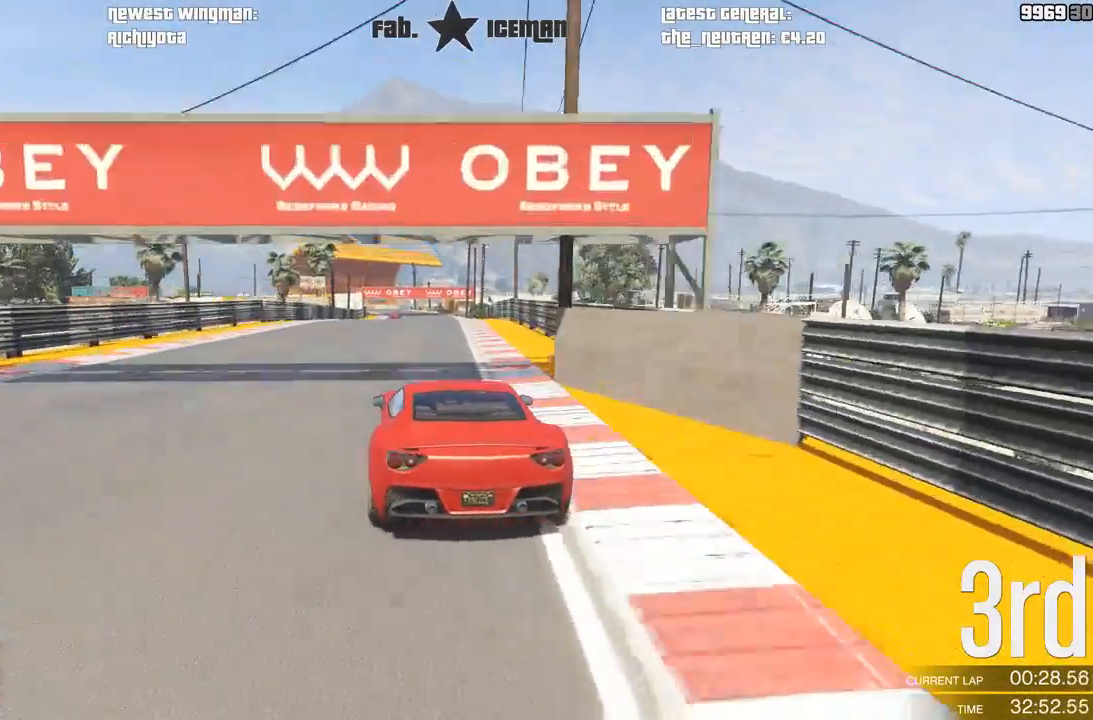
{"dt_ms": 1000, "buttons": ["R2"], "left_stick": "center", "right_stick": "center"}
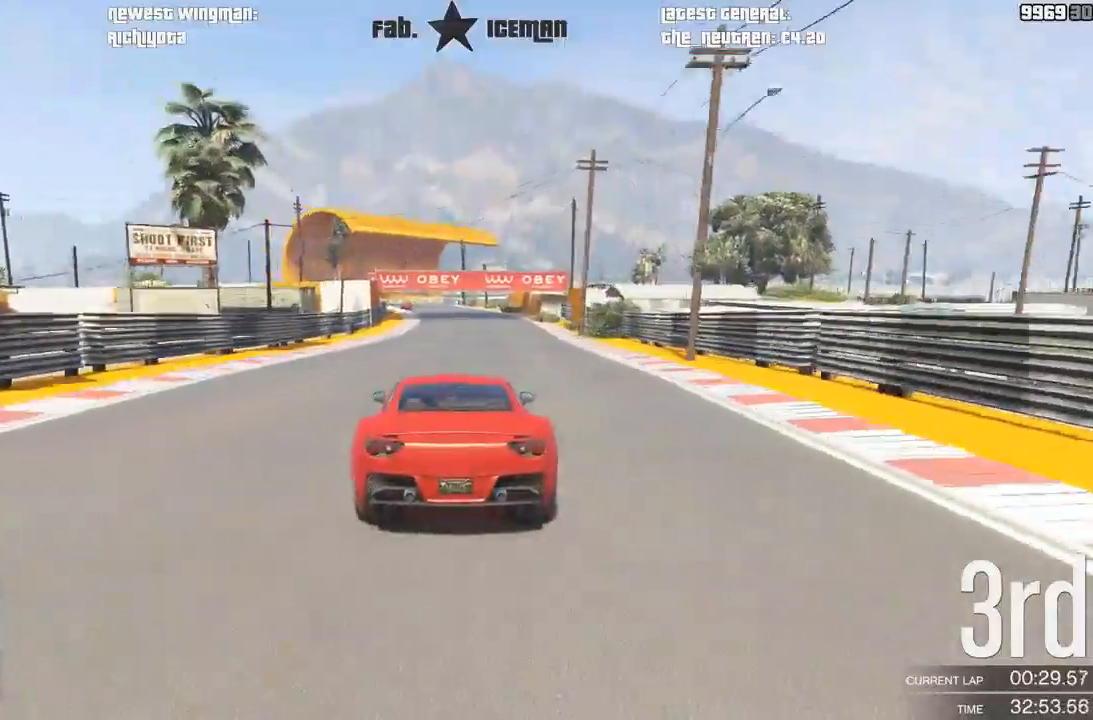
{"dt_ms": 500, "buttons": ["R2"], "left_stick": "down-left", "right_stick": "center", "events": [[375, "left_stick", "down-left"]]}
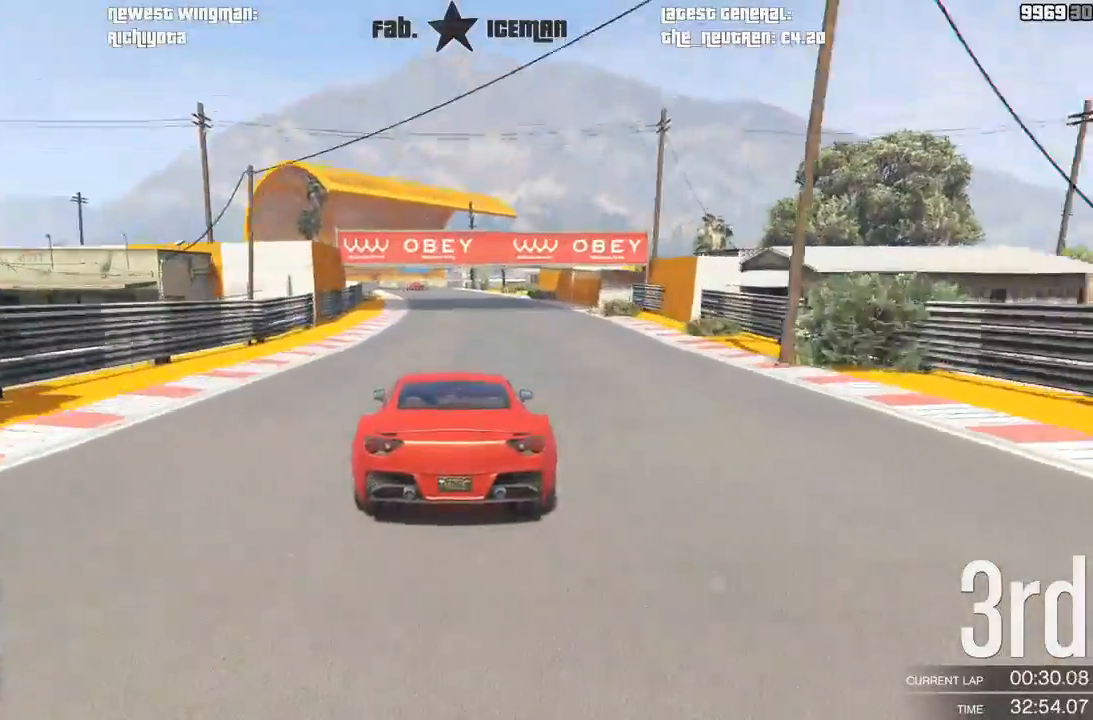
{"dt_ms": 500, "buttons": ["R2"], "left_stick": "down-left", "right_stick": "center", "events": [[21, "left_stick", "center"], [83, "left_stick", "down-left"], [271, "left_stick", "center"], [479, "left_stick", "down-left"]]}
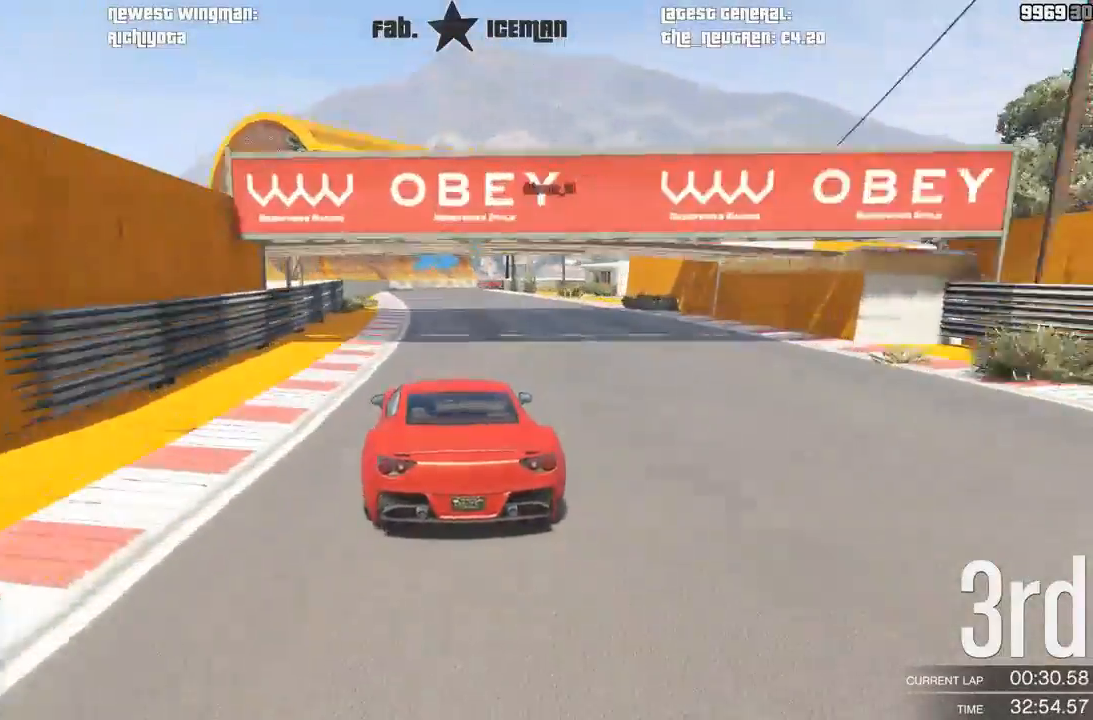
{"dt_ms": 500, "buttons": ["L2"], "left_stick": "right", "right_stick": "center", "events": [[125, "left_stick", "center"], [208, "L2", "down"], [271, "R2", "up"], [417, "left_stick", "right"]]}
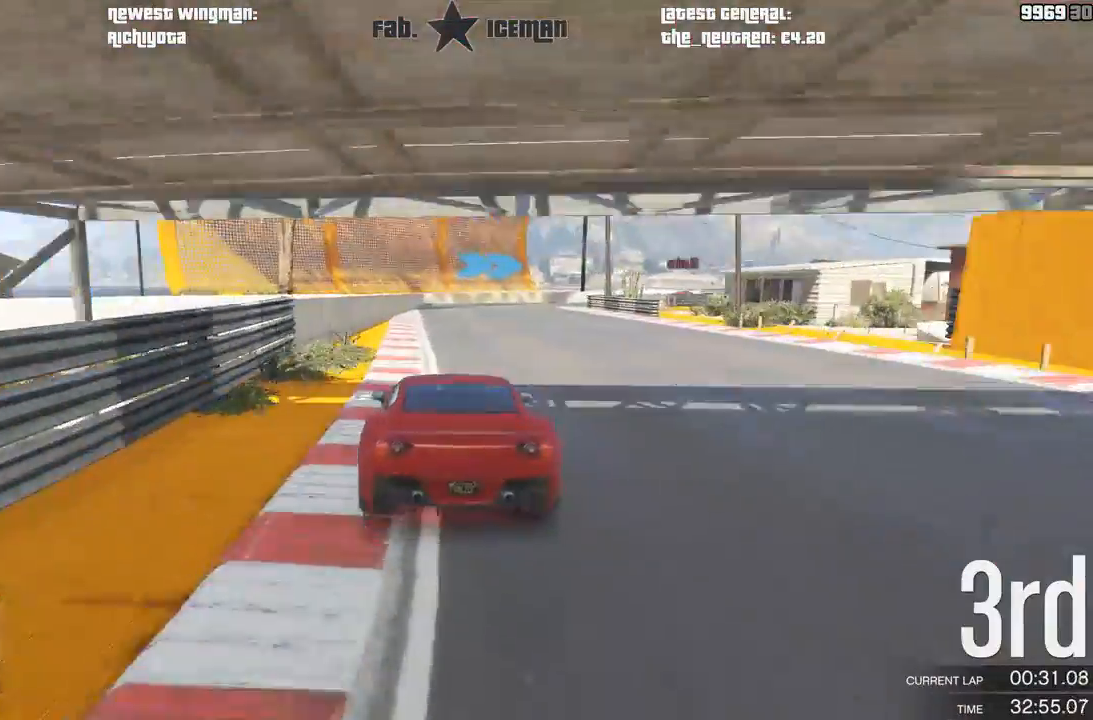
{"dt_ms": 500, "buttons": ["L2"], "left_stick": "right", "right_stick": "center", "events": [[21, "left_stick", "center"], [312, "left_stick", "right"]]}
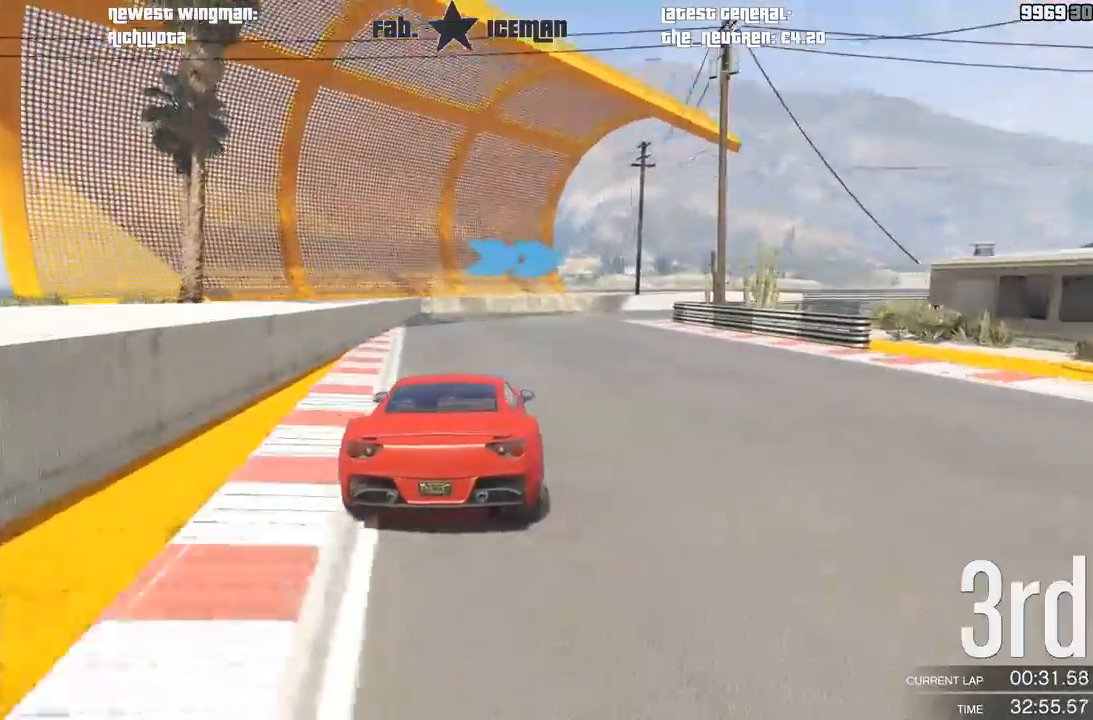
{"dt_ms": 500, "buttons": ["R2"], "left_stick": "right", "right_stick": "center", "events": [[21, "L2", "up"], [21, "left_stick", "center"], [83, "left_stick", "right"], [188, "R2", "down"], [250, "R2", "up"], [271, "left_stick", "center"], [354, "left_stick", "right"], [396, "R2", "down"]]}
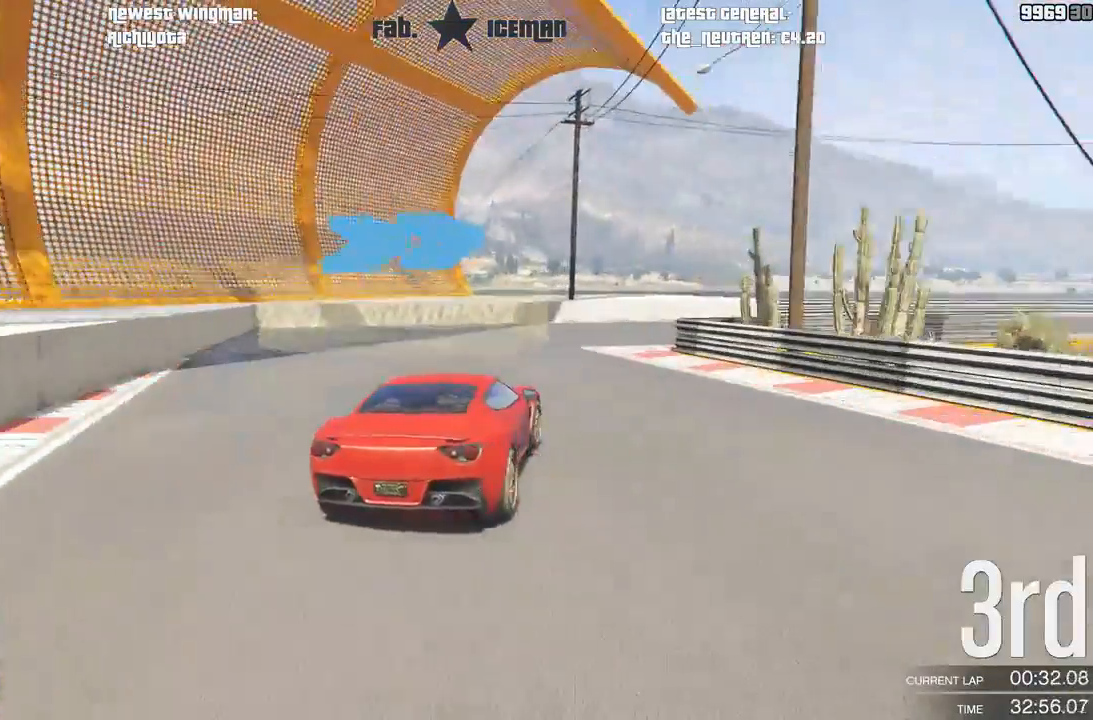
{"dt_ms": 500, "buttons": ["R2"], "left_stick": "up-right", "right_stick": "center", "events": [[500, "left_stick", "up-right"]]}
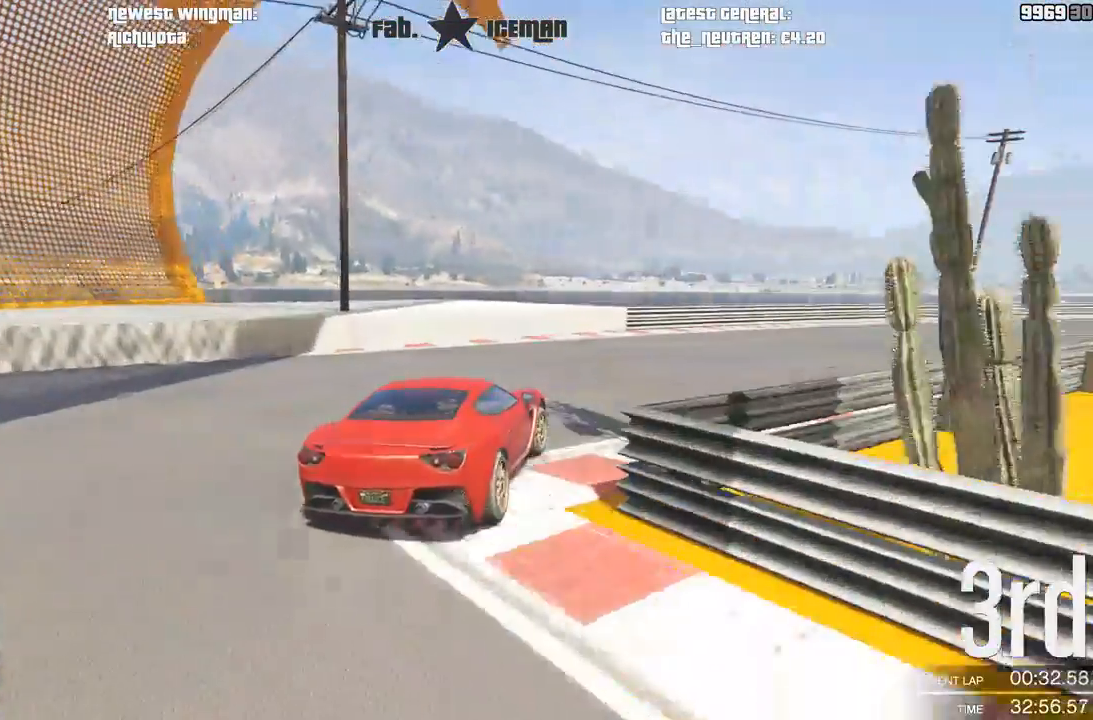
{"dt_ms": 500, "buttons": ["R2"], "left_stick": "up-right", "right_stick": "center", "events": [[333, "left_stick", "right"], [500, "left_stick", "up-right"]]}
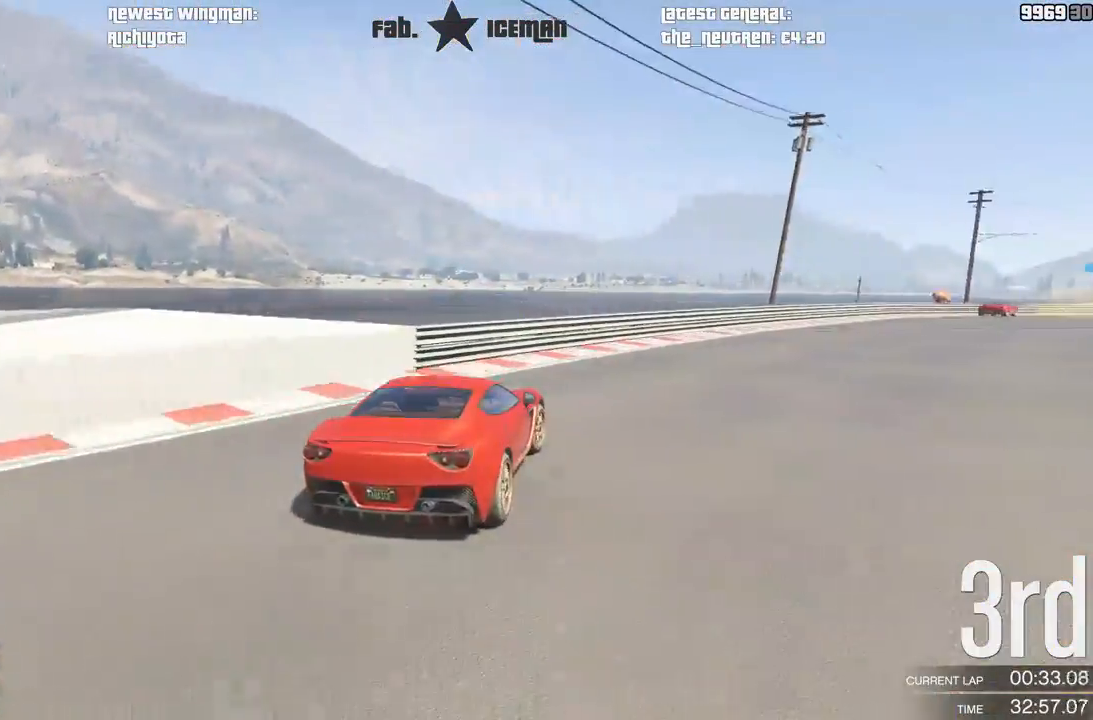
{"dt_ms": 500, "buttons": ["R2"], "left_stick": "center", "right_stick": "center", "events": [[479, "left_stick", "center"]]}
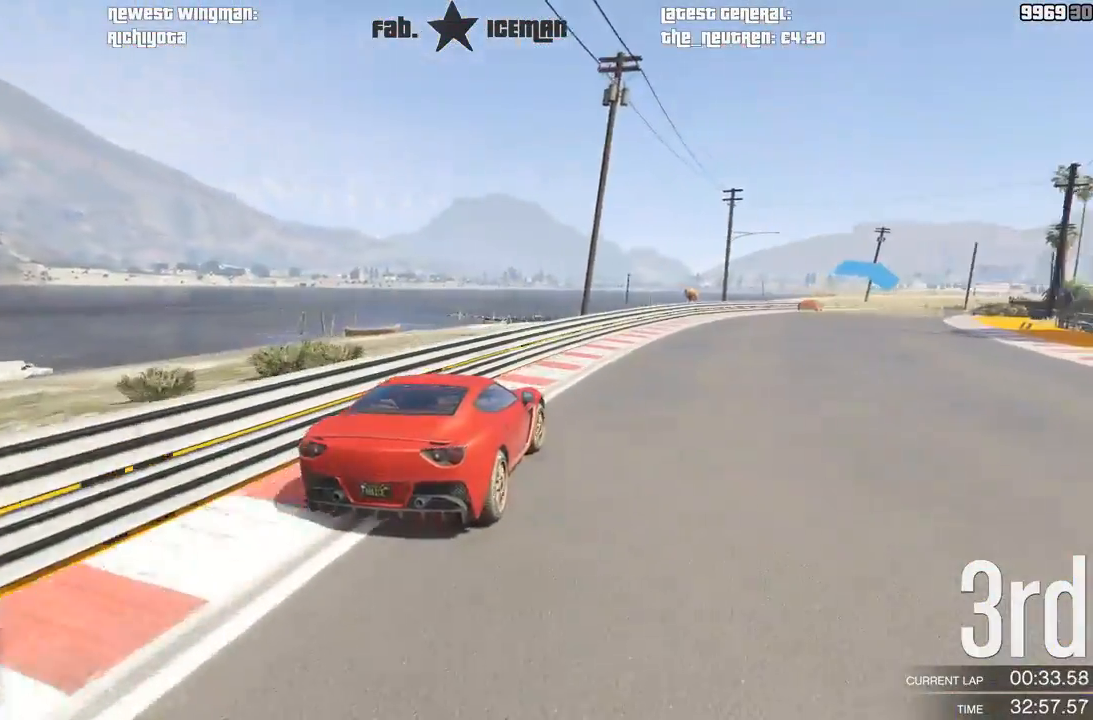
{"dt_ms": 500, "buttons": ["R2"], "left_stick": "right", "right_stick": "center", "events": [[62, "left_stick", "right"], [188, "left_stick", "center"], [500, "left_stick", "right"]]}
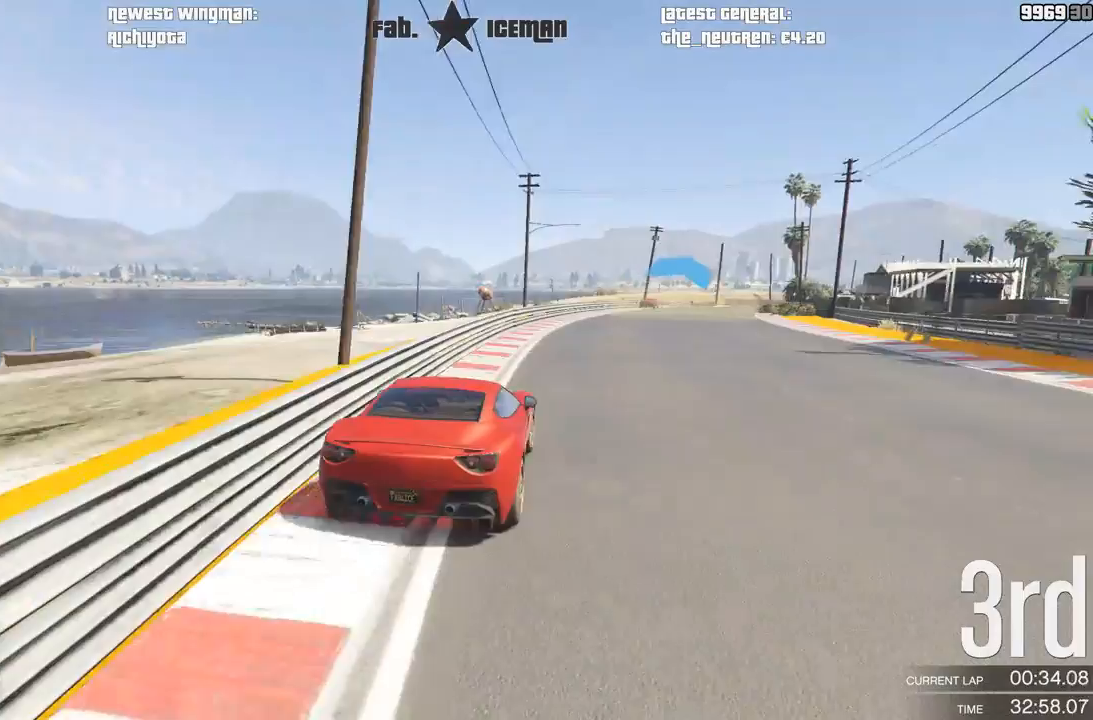
{"dt_ms": 500, "buttons": ["R2"], "left_stick": "center", "right_stick": "center", "events": [[83, "left_stick", "center"], [250, "left_stick", "right"], [375, "left_stick", "center"]]}
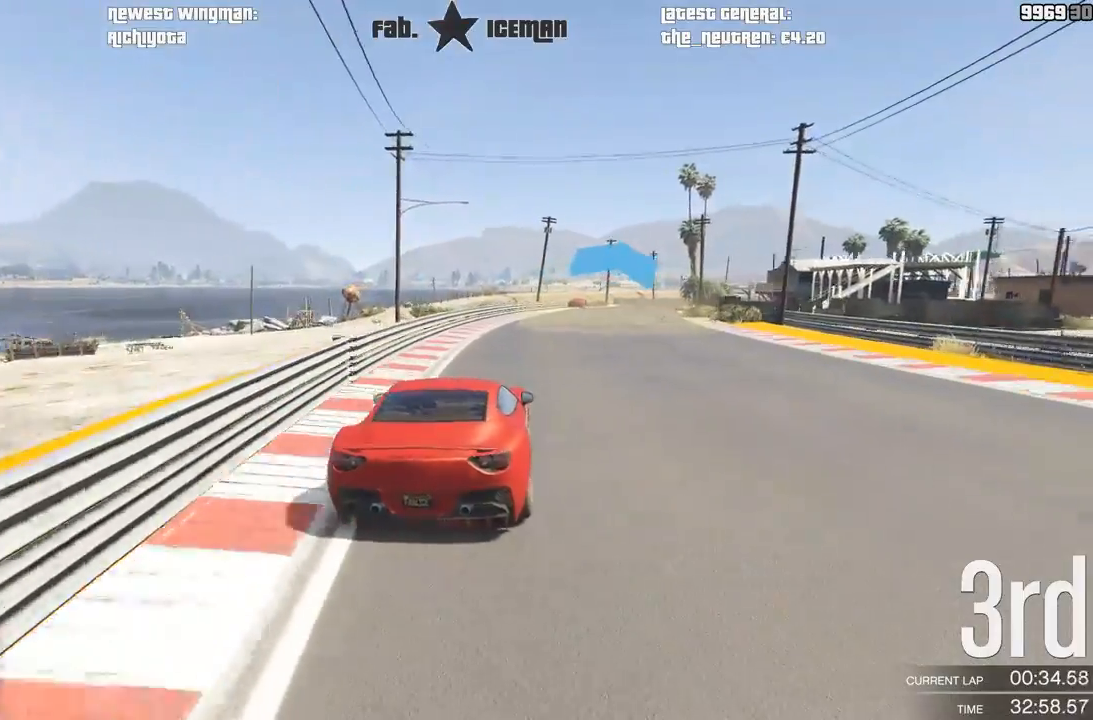
{"dt_ms": 500, "buttons": ["R2"], "left_stick": "center", "right_stick": "center", "events": [[188, "left_stick", "right"], [271, "left_stick", "center"]]}
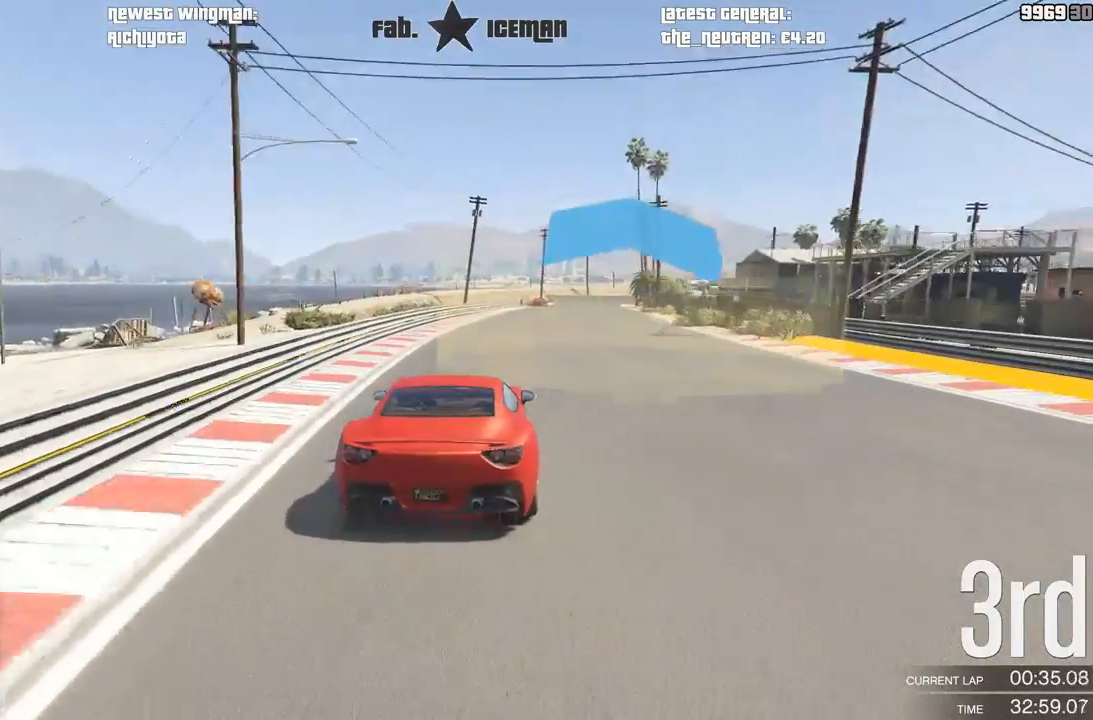
{"dt_ms": 500, "buttons": ["R2"], "left_stick": "center", "right_stick": "center", "events": [[42, "left_stick", "right"], [167, "left_stick", "center"]]}
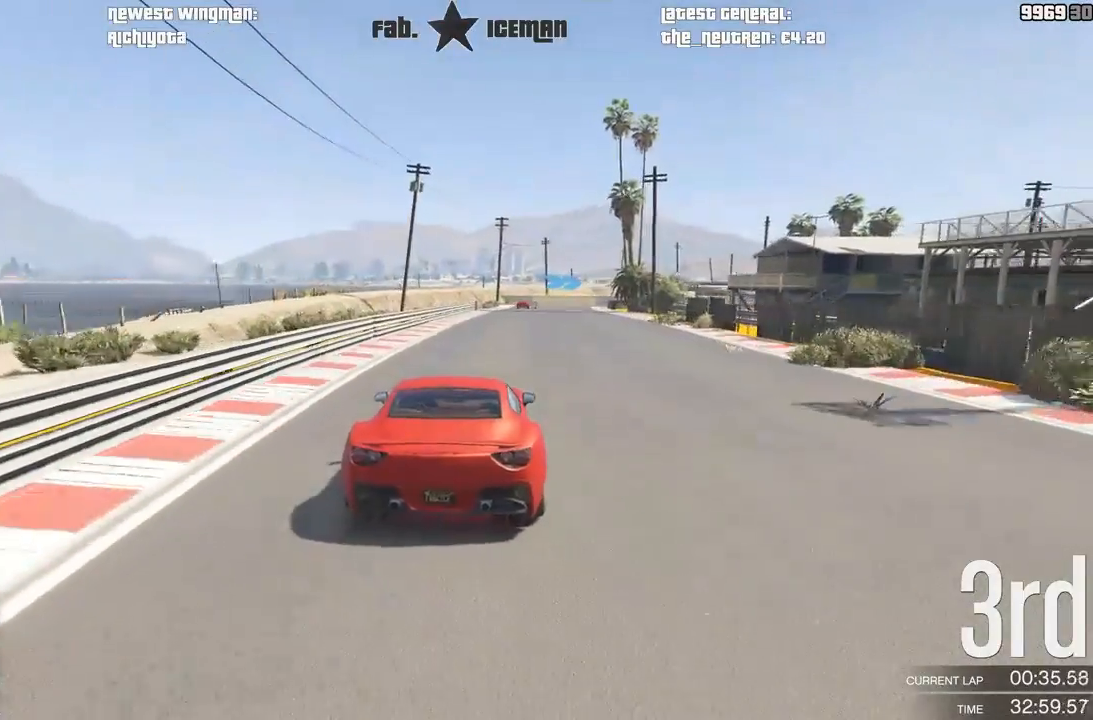
{"dt_ms": 500, "buttons": ["R2"], "left_stick": "center", "right_stick": "center", "events": [[125, "left_stick", "down-left"], [229, "left_stick", "center"]]}
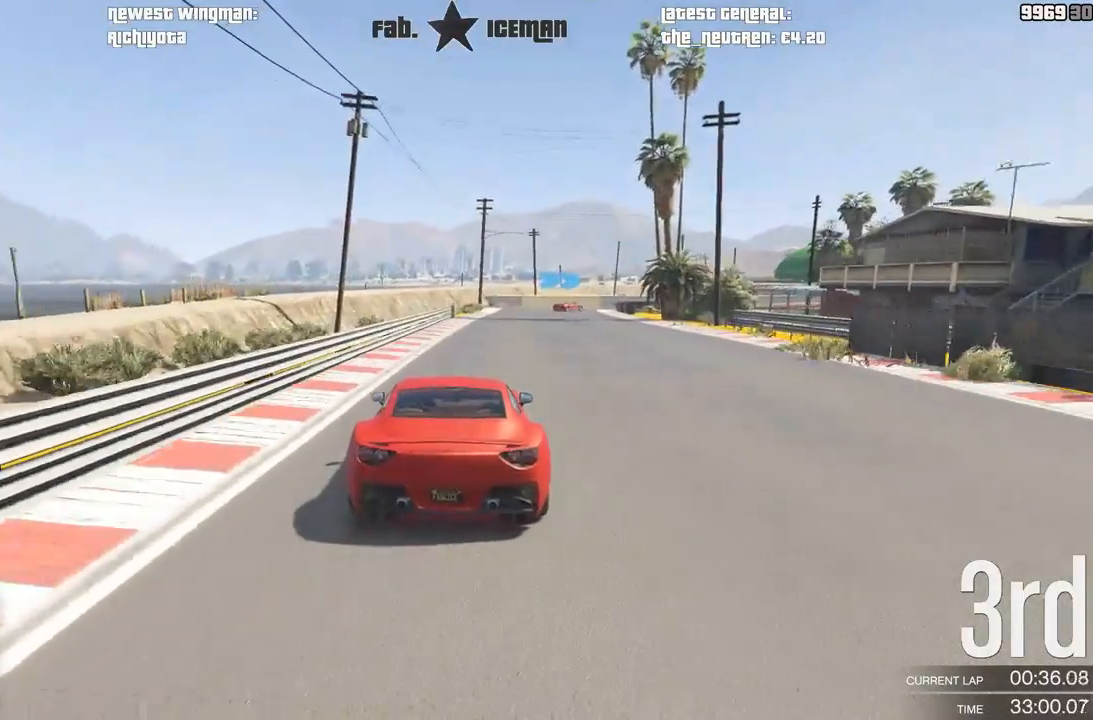
{"dt_ms": 500, "buttons": ["R2"], "left_stick": "center", "right_stick": "center", "events": [[167, "left_stick", "right"], [292, "left_stick", "center"]]}
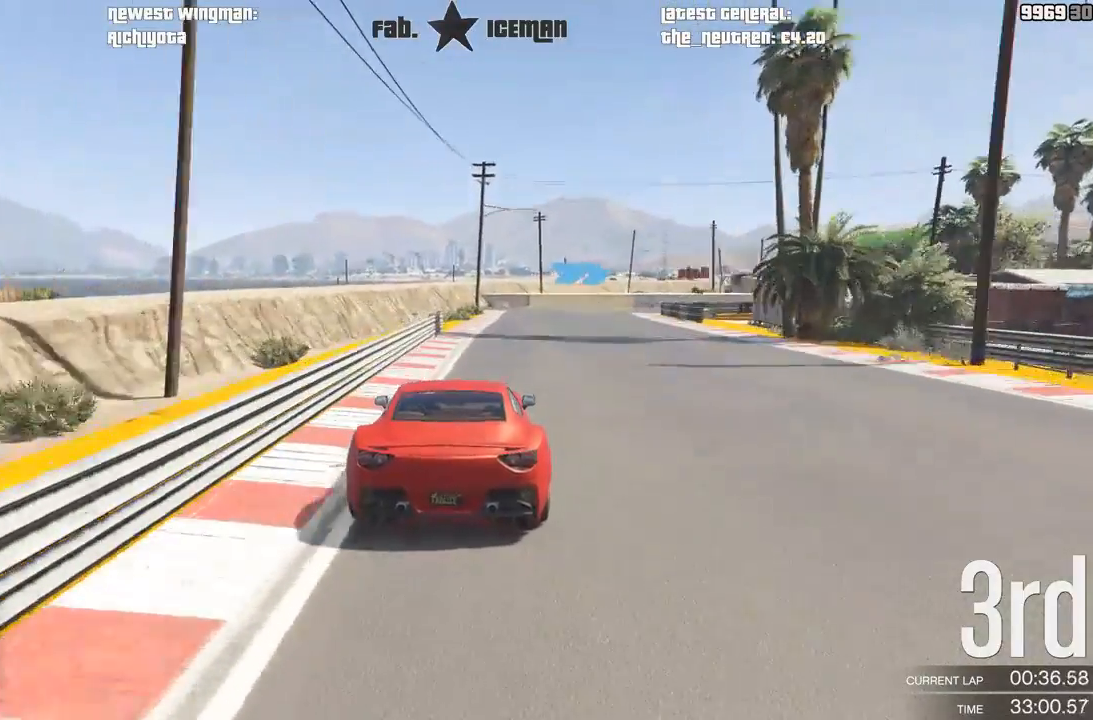
{"dt_ms": 500, "buttons": ["L2"], "left_stick": "center", "right_stick": "center", "events": [[167, "left_stick", "right"], [271, "L2", "down"], [271, "left_stick", "center"], [292, "R2", "up"], [354, "left_stick", "right"], [479, "left_stick", "center"]]}
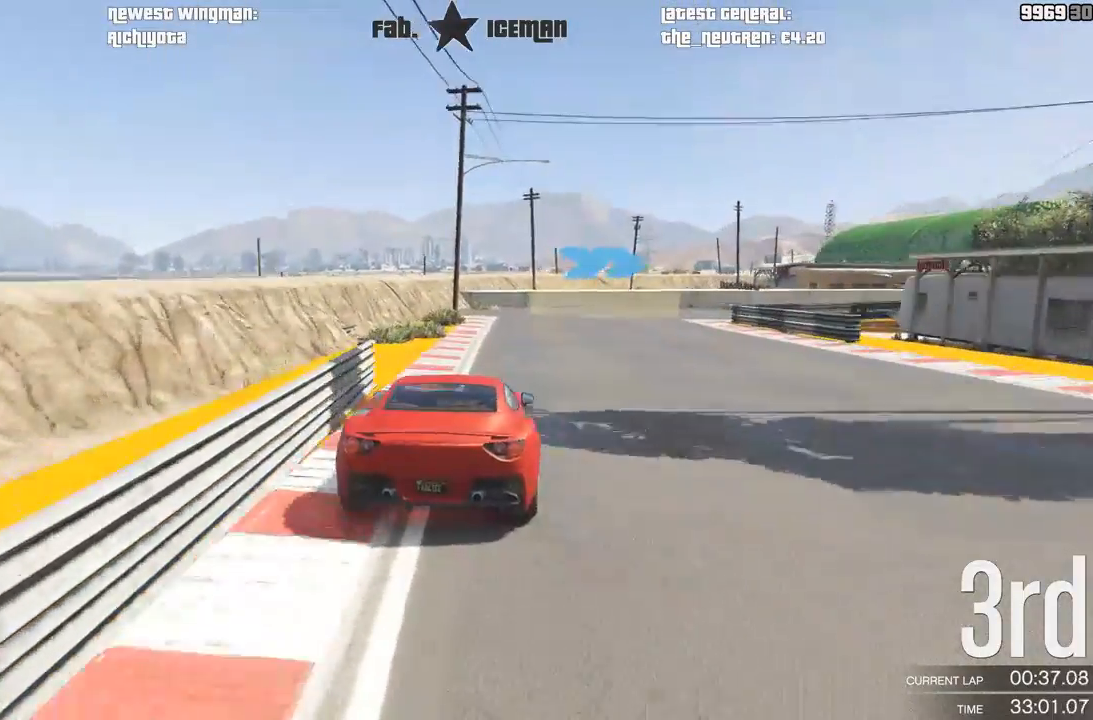
{"dt_ms": 500, "buttons": [], "left_stick": "right", "right_stick": "center", "events": [[83, "left_stick", "right"], [125, "L2", "up"]]}
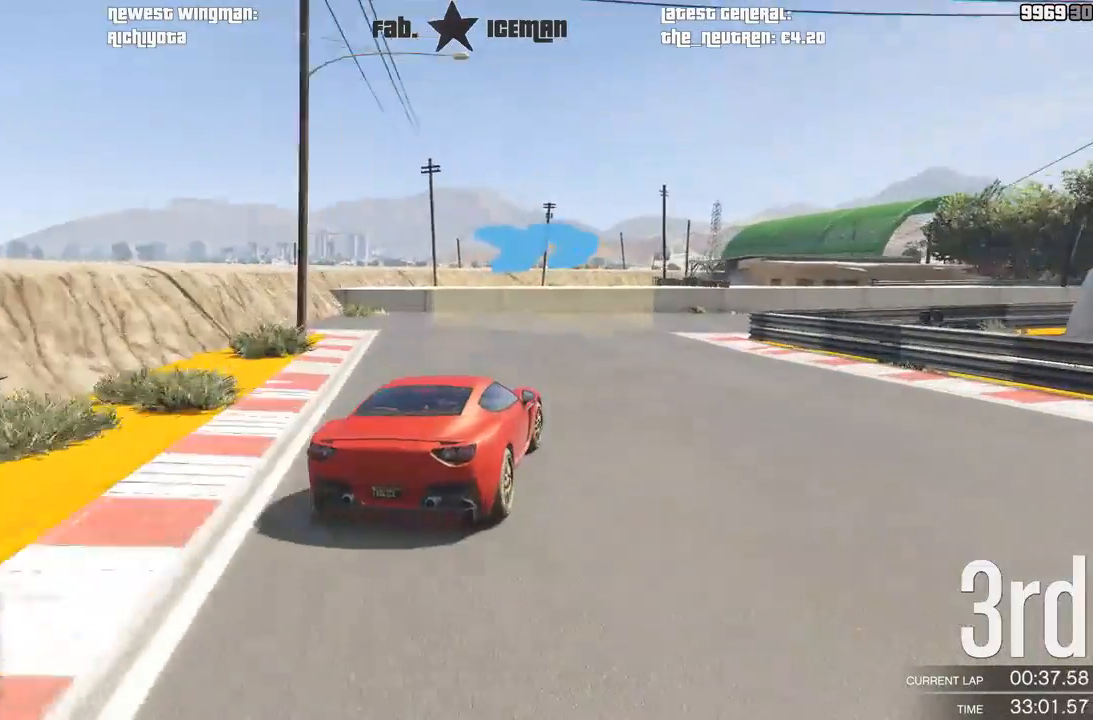
{"dt_ms": 500, "buttons": ["R2"], "left_stick": "right", "right_stick": "center", "events": [[417, "R2", "down"]]}
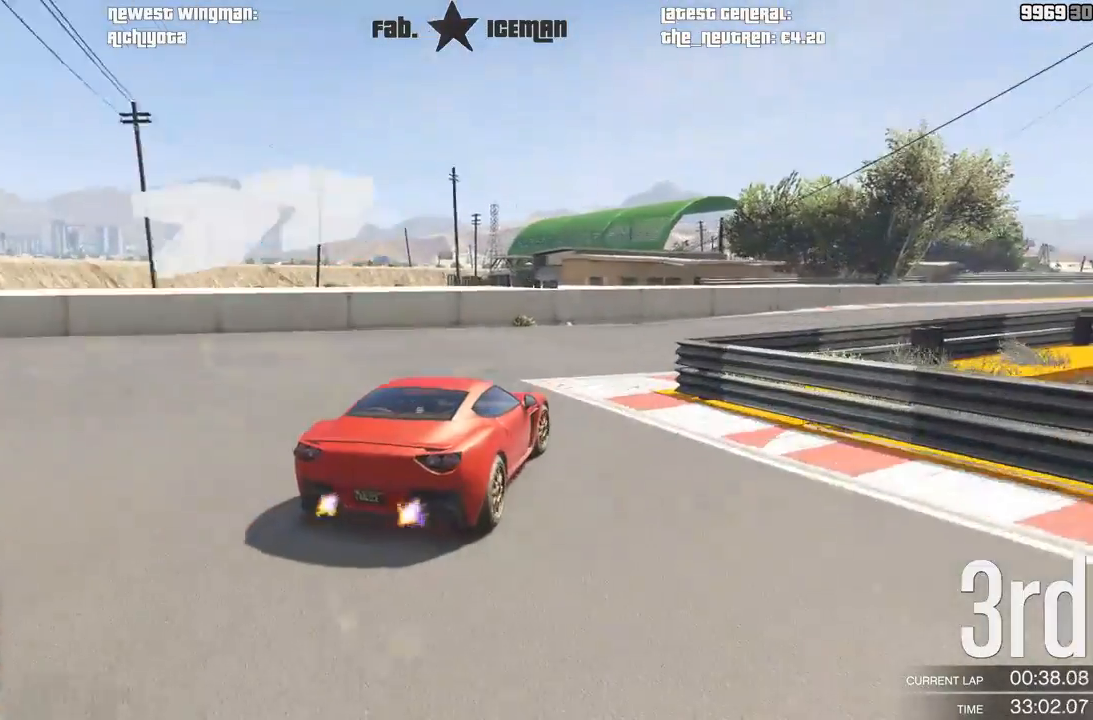
{"dt_ms": 500, "buttons": ["R2"], "left_stick": "right", "right_stick": "center", "events": []}
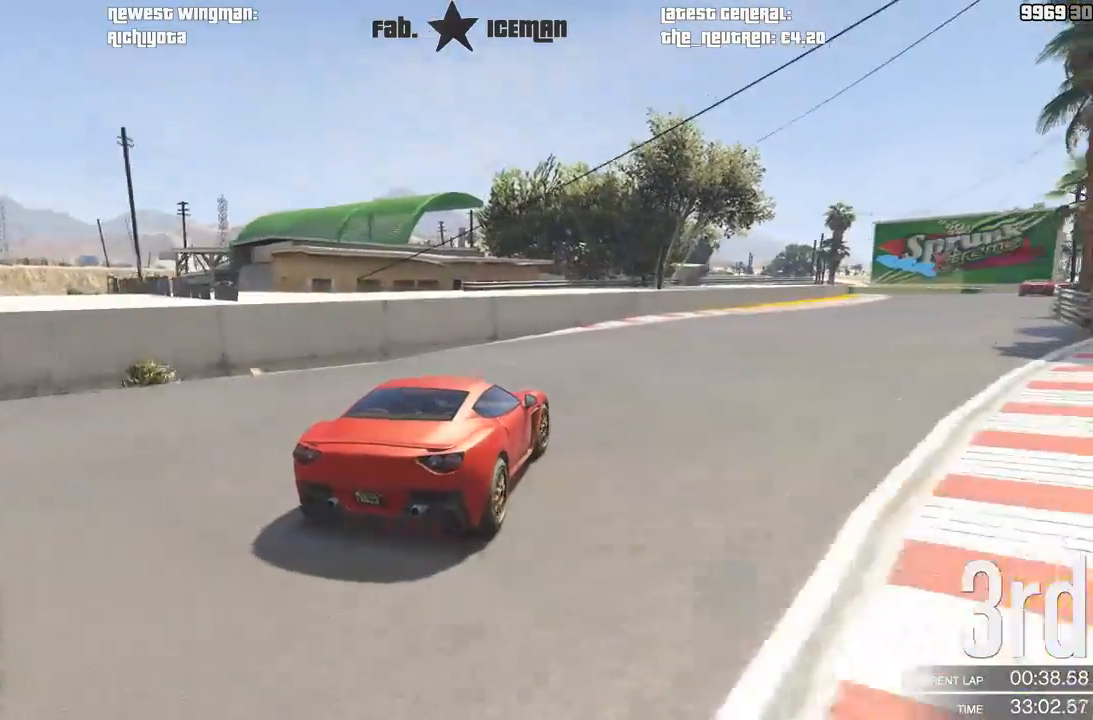
{"dt_ms": 500, "buttons": ["R2"], "left_stick": "right", "right_stick": "center", "events": []}
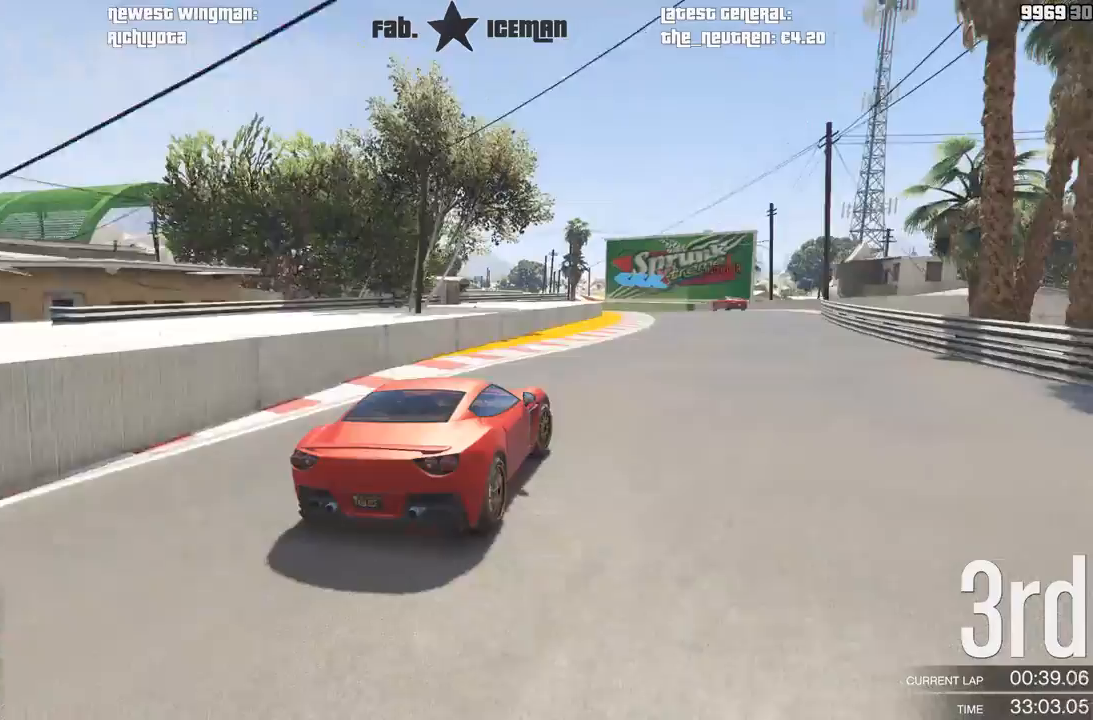
{"dt_ms": 500, "buttons": ["R2"], "left_stick": "center", "right_stick": "center", "events": [[167, "left_stick", "center"], [354, "left_stick", "right"], [500, "left_stick", "center"]]}
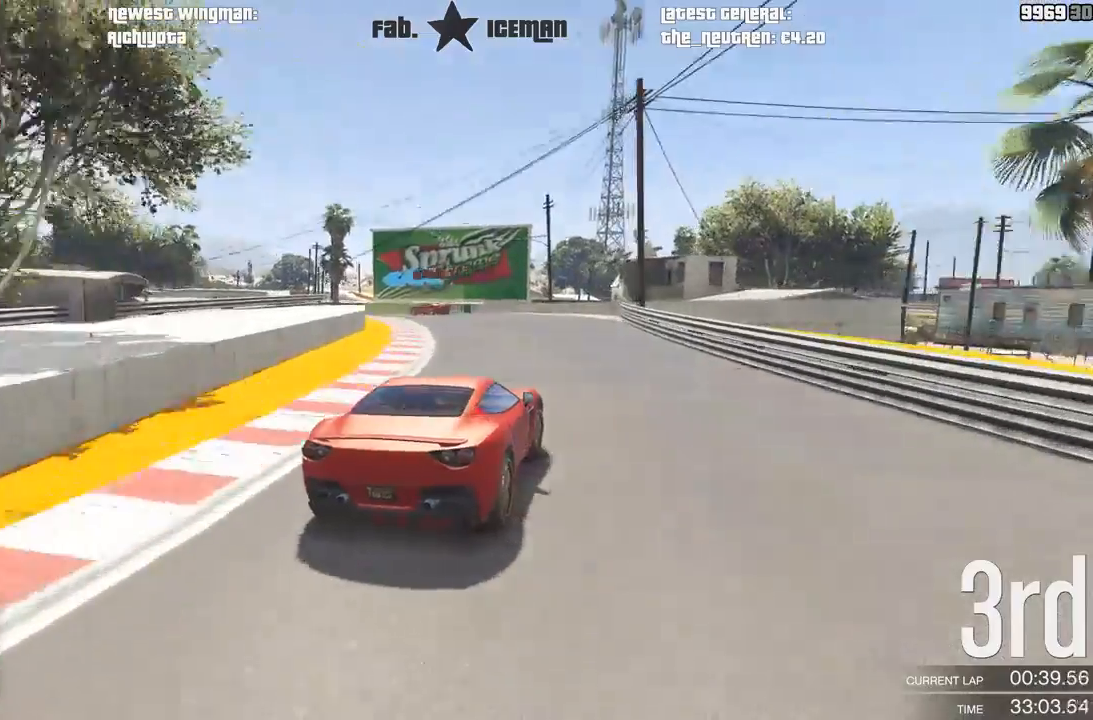
{"dt_ms": 500, "buttons": ["L2", "R2"], "left_stick": "down-left", "right_stick": "center", "events": [[312, "left_stick", "down-left"], [458, "L2", "down"]]}
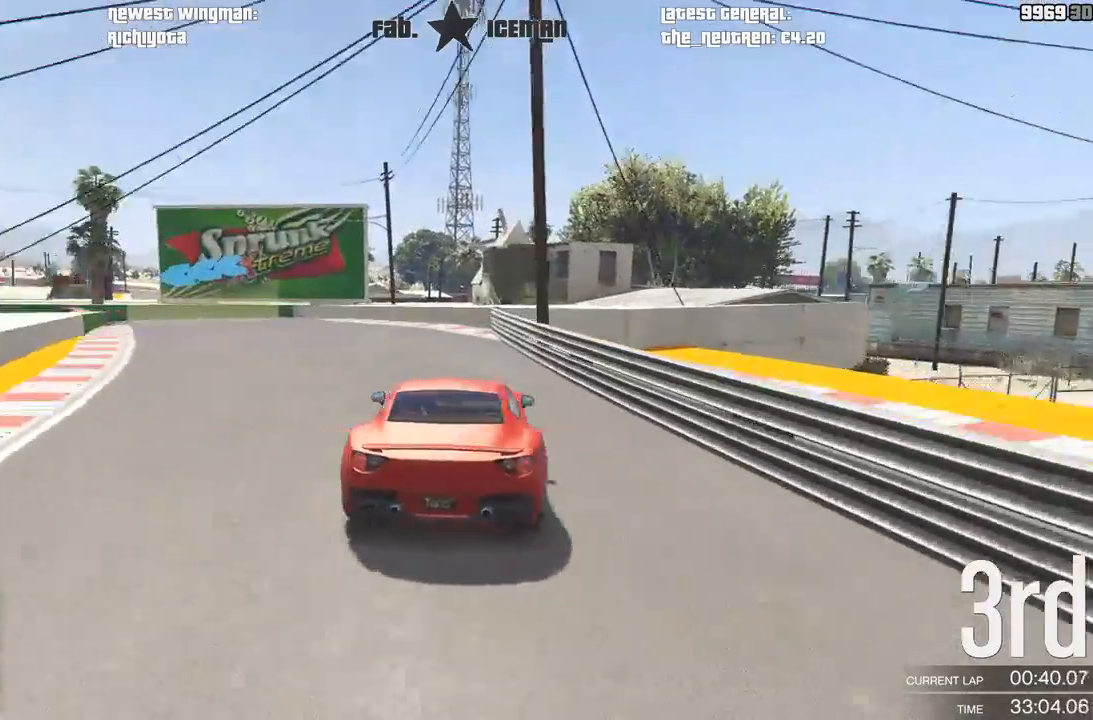
{"dt_ms": 500, "buttons": [], "left_stick": "down-left", "right_stick": "center", "events": [[21, "R2", "up"], [250, "L2", "up"]]}
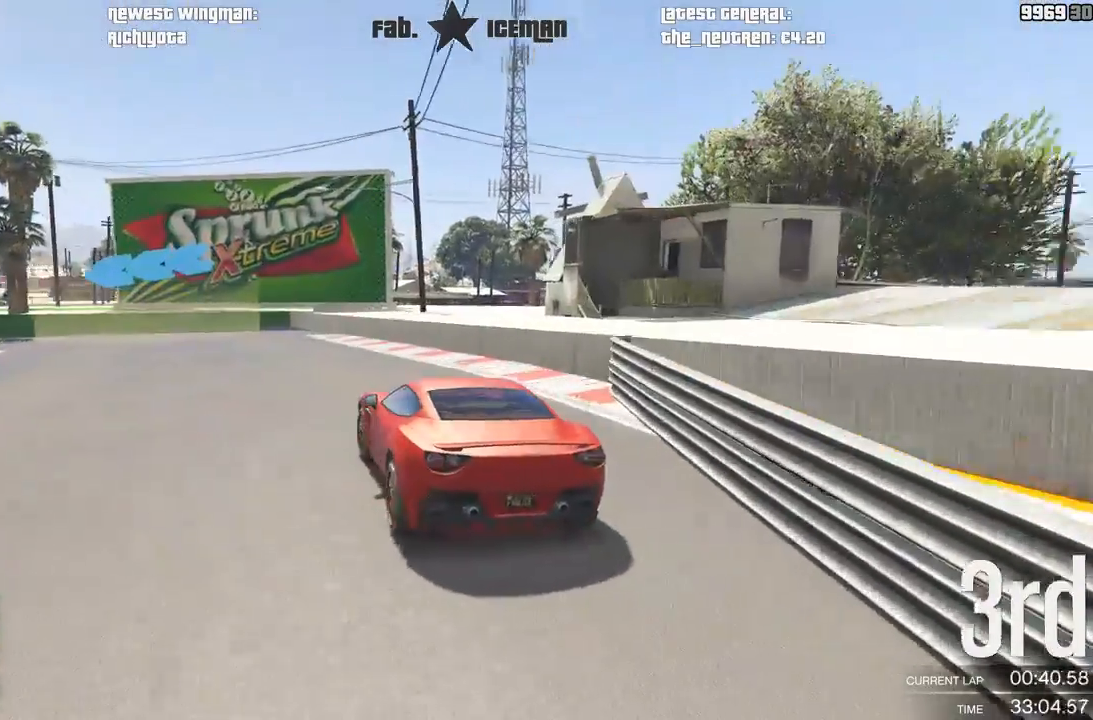
{"dt_ms": 500, "buttons": [], "left_stick": "down-left", "right_stick": "center", "events": []}
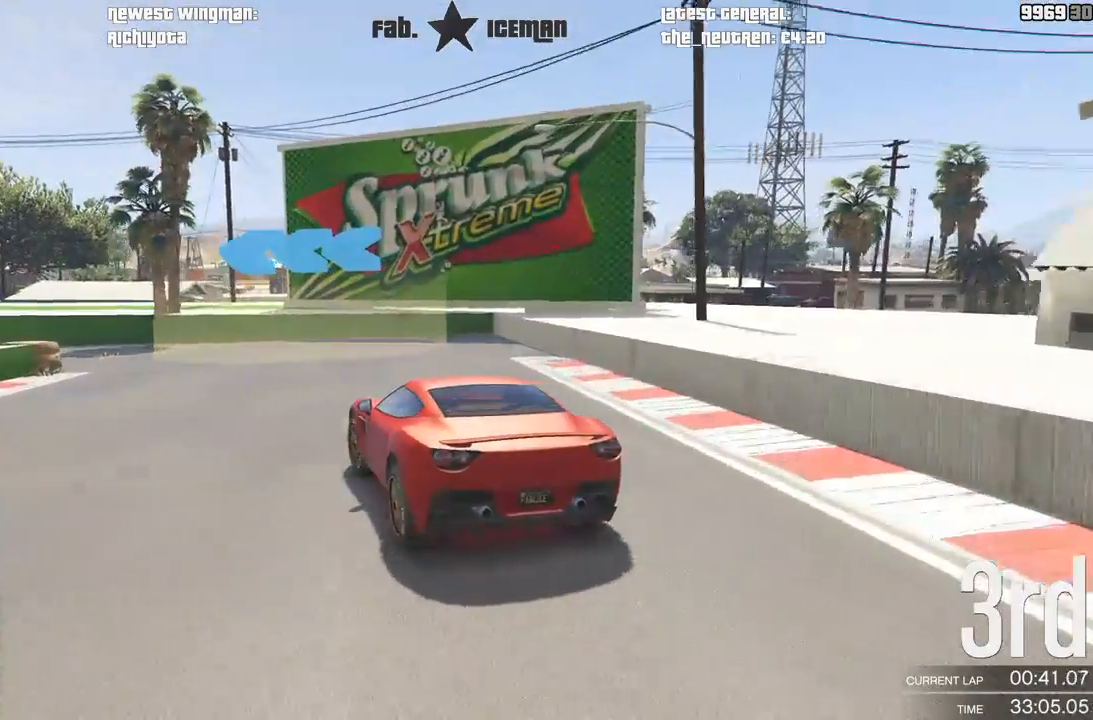
{"dt_ms": 500, "buttons": ["R2"], "left_stick": "down-left", "right_stick": "center", "events": [[21, "R2", "down"]]}
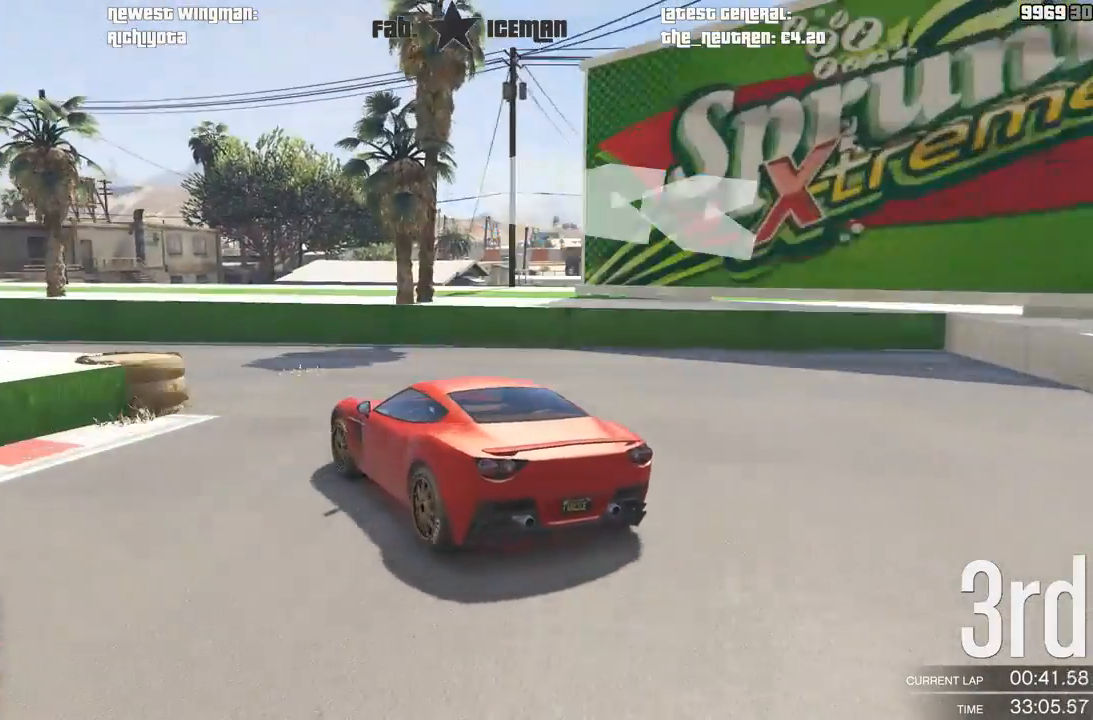
{"dt_ms": 500, "buttons": ["R2"], "left_stick": "down-left", "right_stick": "center", "events": []}
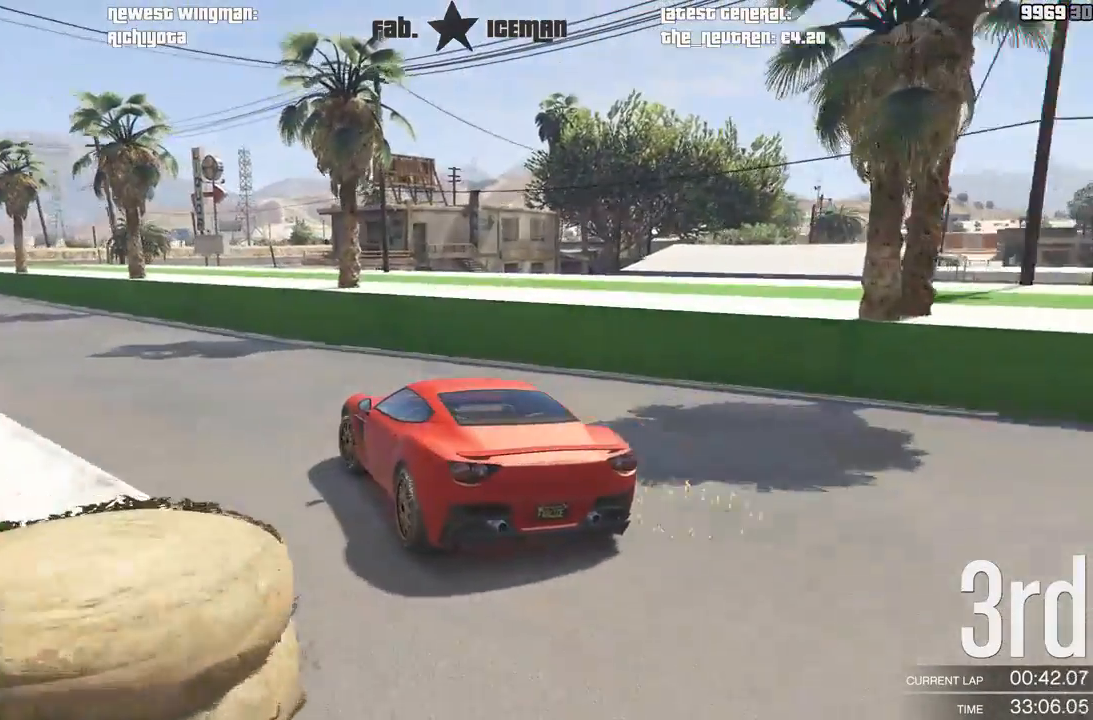
{"dt_ms": 500, "buttons": ["R2"], "left_stick": "down-left", "right_stick": "center", "events": []}
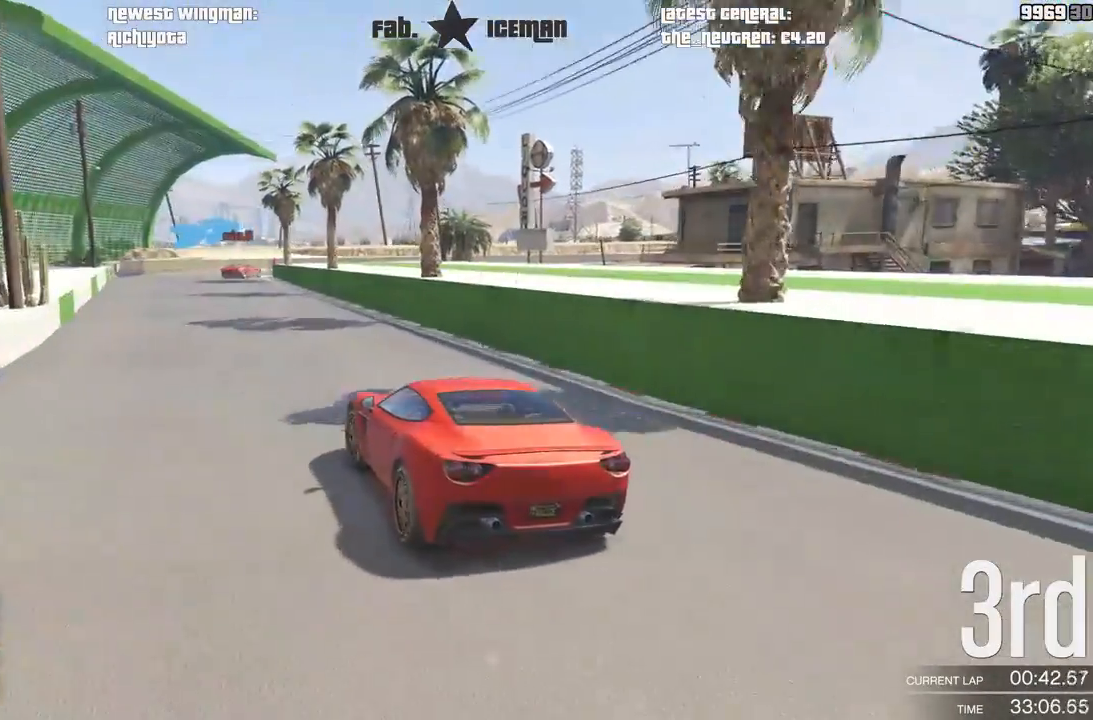
{"dt_ms": 1000, "buttons": ["R2"], "left_stick": "right", "right_stick": "center"}